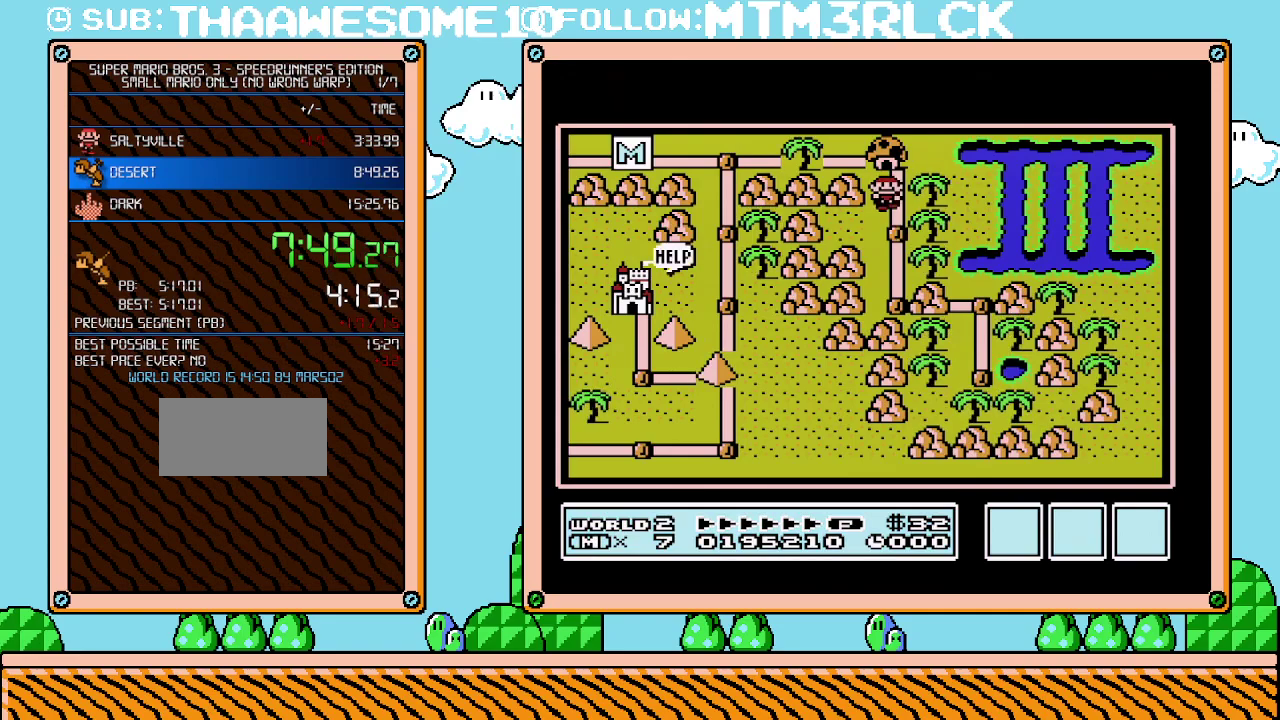
Gameplay with a controller (Nintendo layout); each line is a JSON object with the inputs held at the frame after it. "events" lists button and stick changes between this image and that frame as [ms after this image, input, new state], when the widget could be followed in between. Not read: L3 R3.
{"buttons": [], "events": [[133, "DPAD_UP", "up"], [283, "DPAD_LEFT", "down"], [417, "DPAD_LEFT", "up"]]}
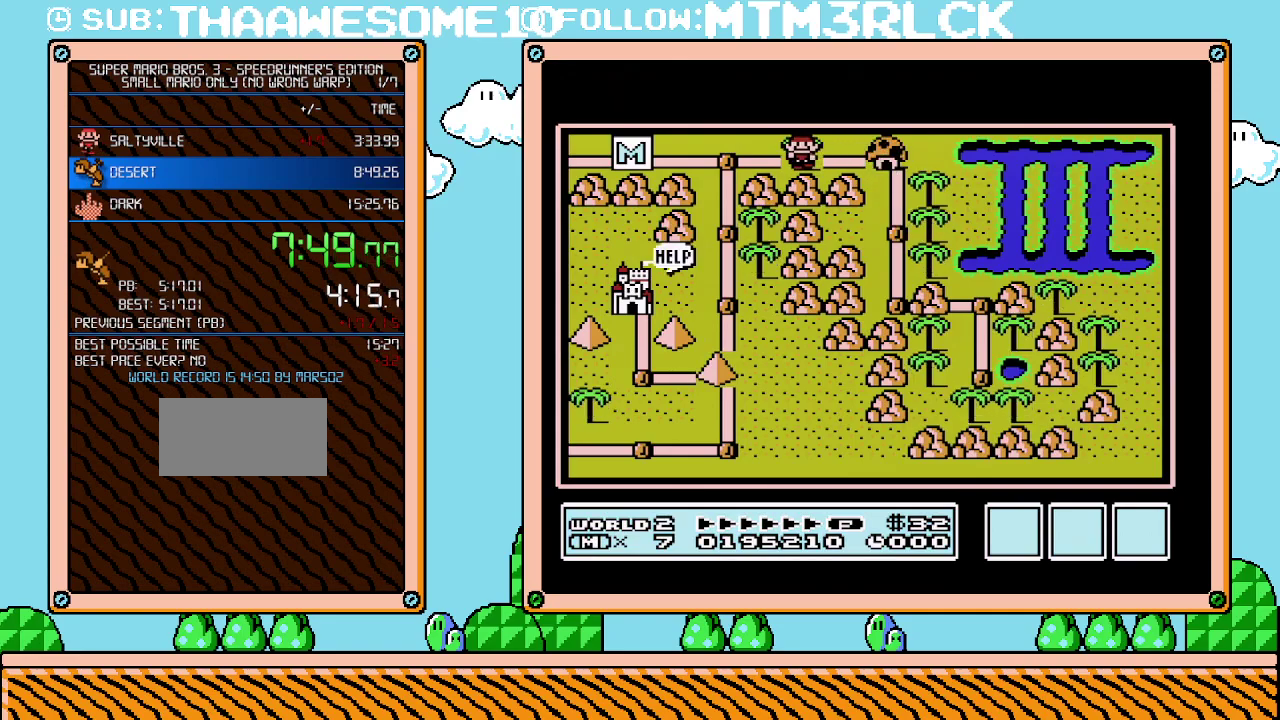
{"buttons": ["DPAD_DOWN"], "events": [[67, "DPAD_LEFT", "down"], [200, "DPAD_LEFT", "up"], [350, "DPAD_DOWN", "down"]]}
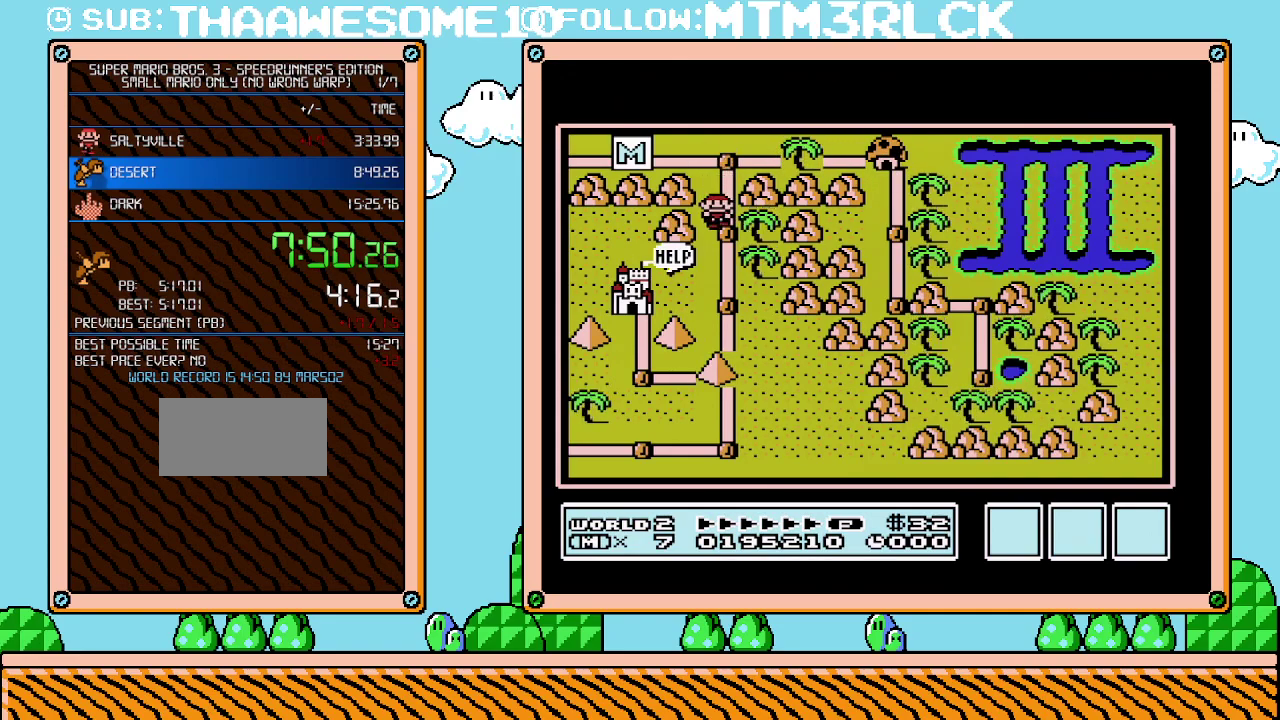
{"buttons": ["DPAD_DOWN"], "events": [[17, "DPAD_DOWN", "up"], [167, "DPAD_DOWN", "down"], [317, "DPAD_DOWN", "up"], [450, "DPAD_DOWN", "down"]]}
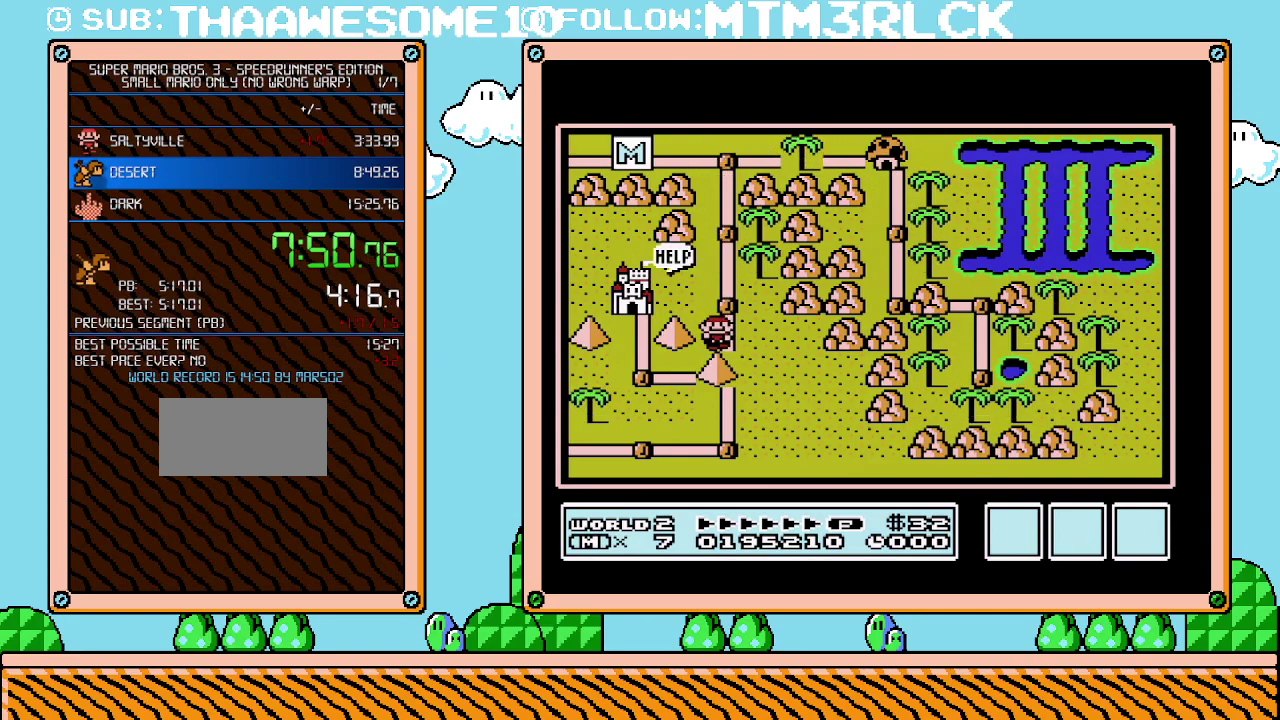
{"buttons": [], "events": [[133, "DPAD_DOWN", "up"]]}
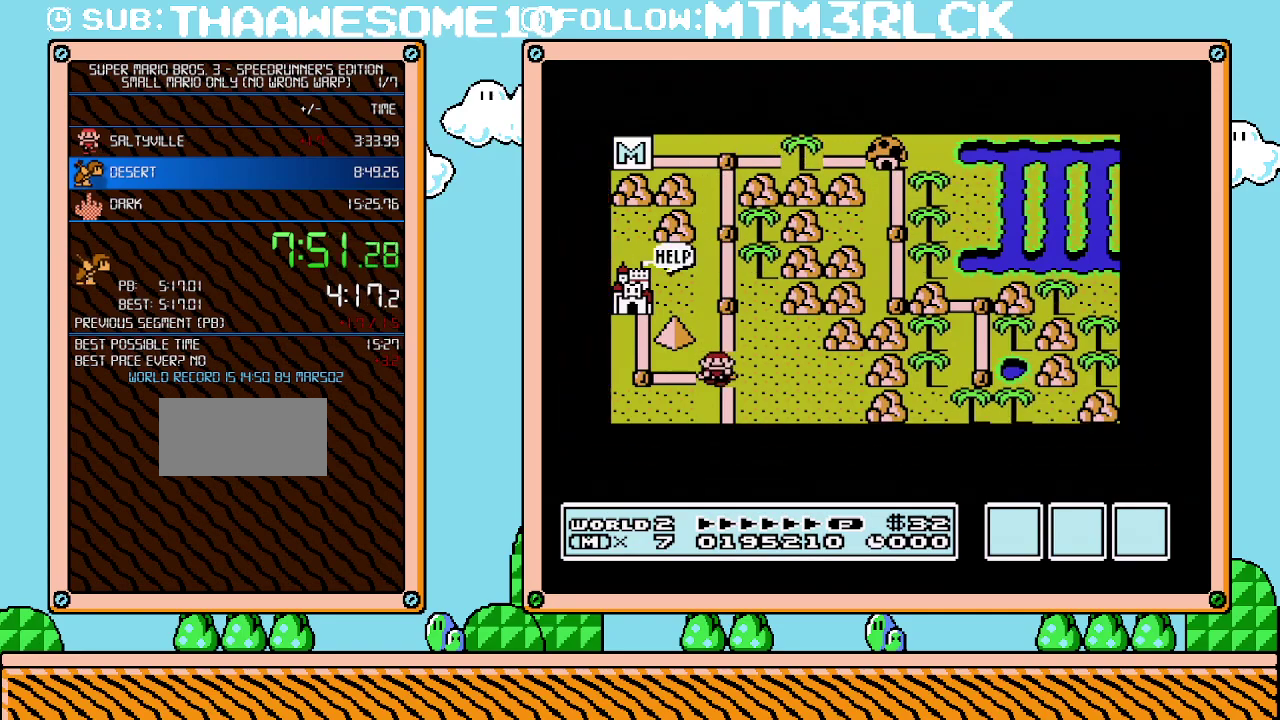
{"buttons": [], "events": []}
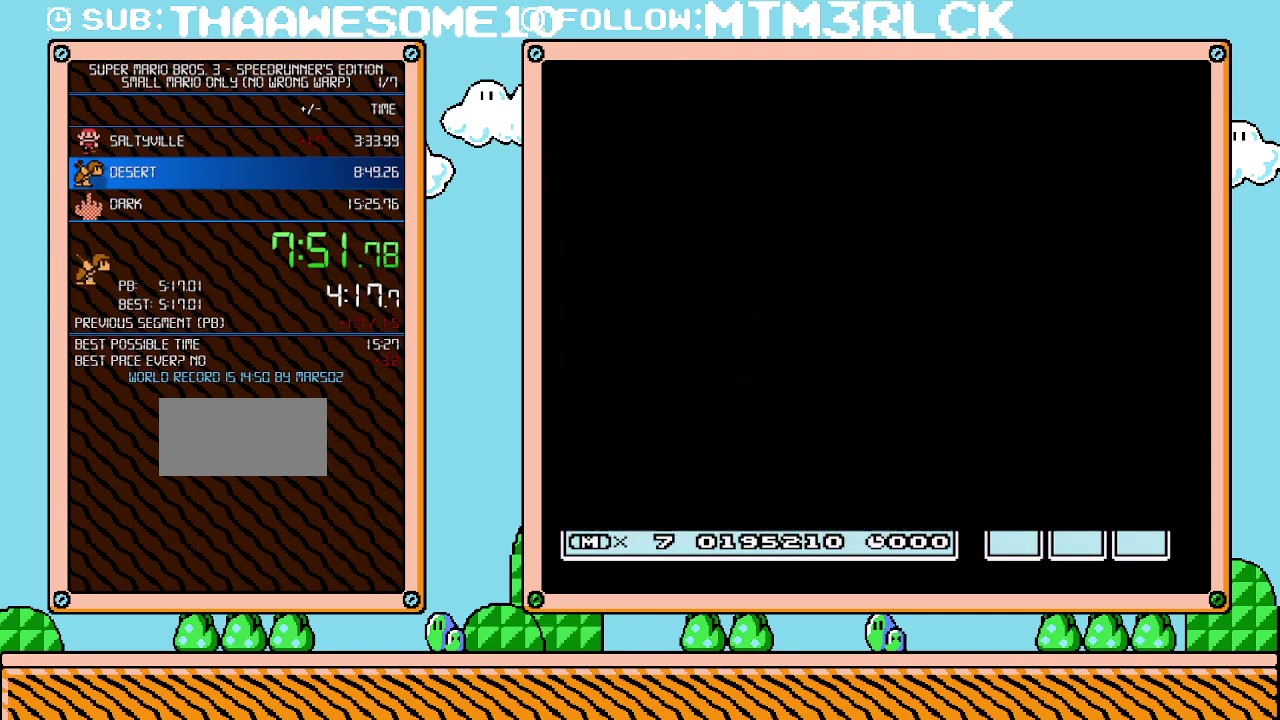
{"buttons": ["B", "DPAD_RIGHT"], "events": [[383, "B", "down"], [383, "DPAD_RIGHT", "down"]]}
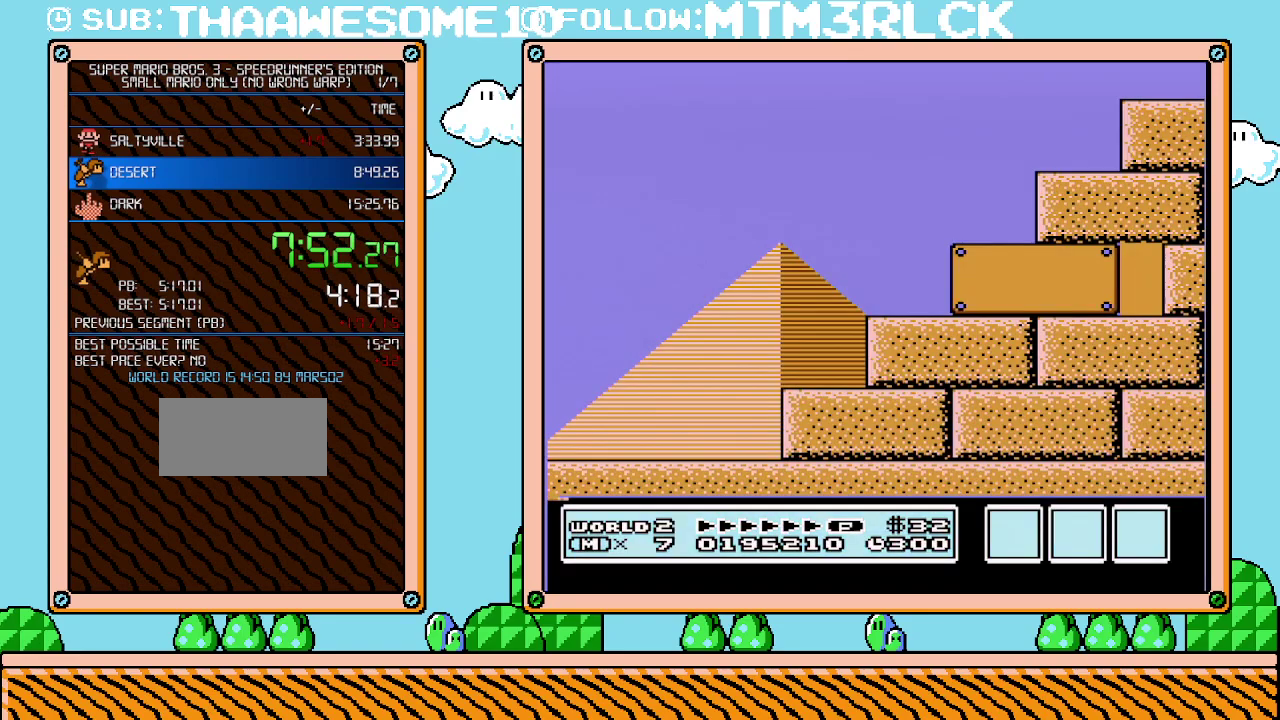
{"buttons": ["B", "DPAD_RIGHT"], "events": []}
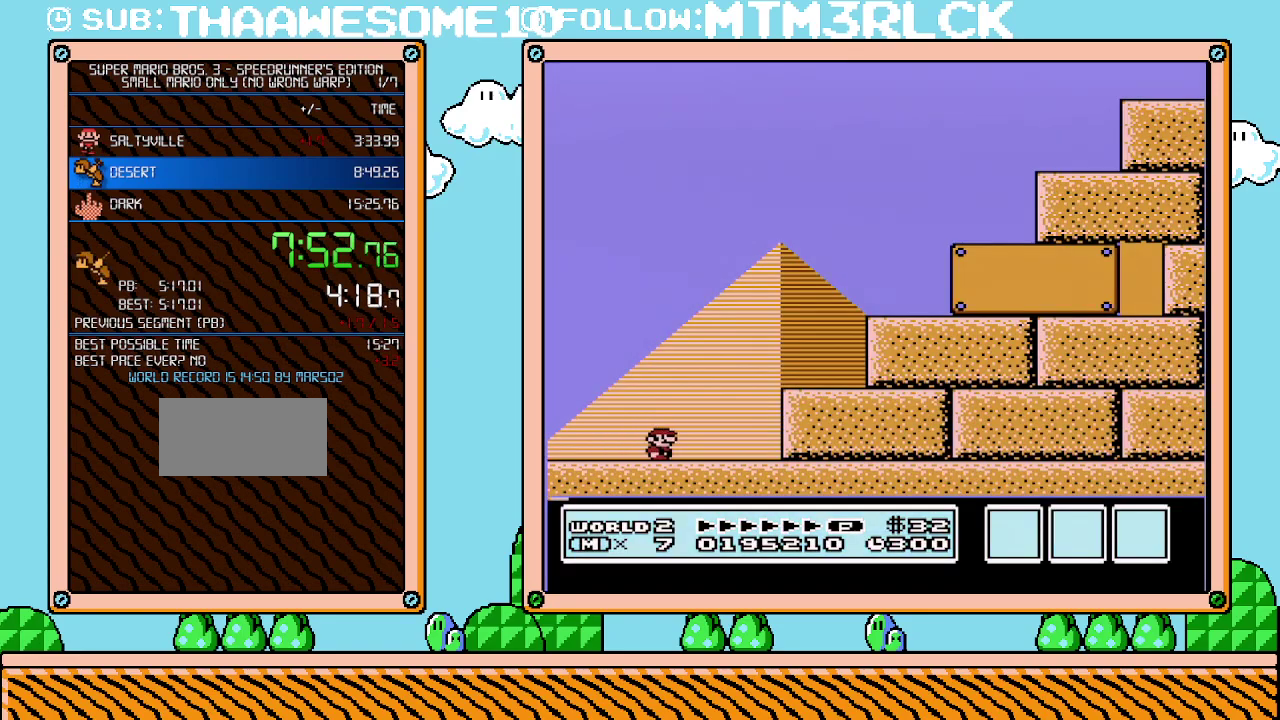
{"buttons": ["A", "B", "DPAD_RIGHT"], "events": [[167, "A", "down"]]}
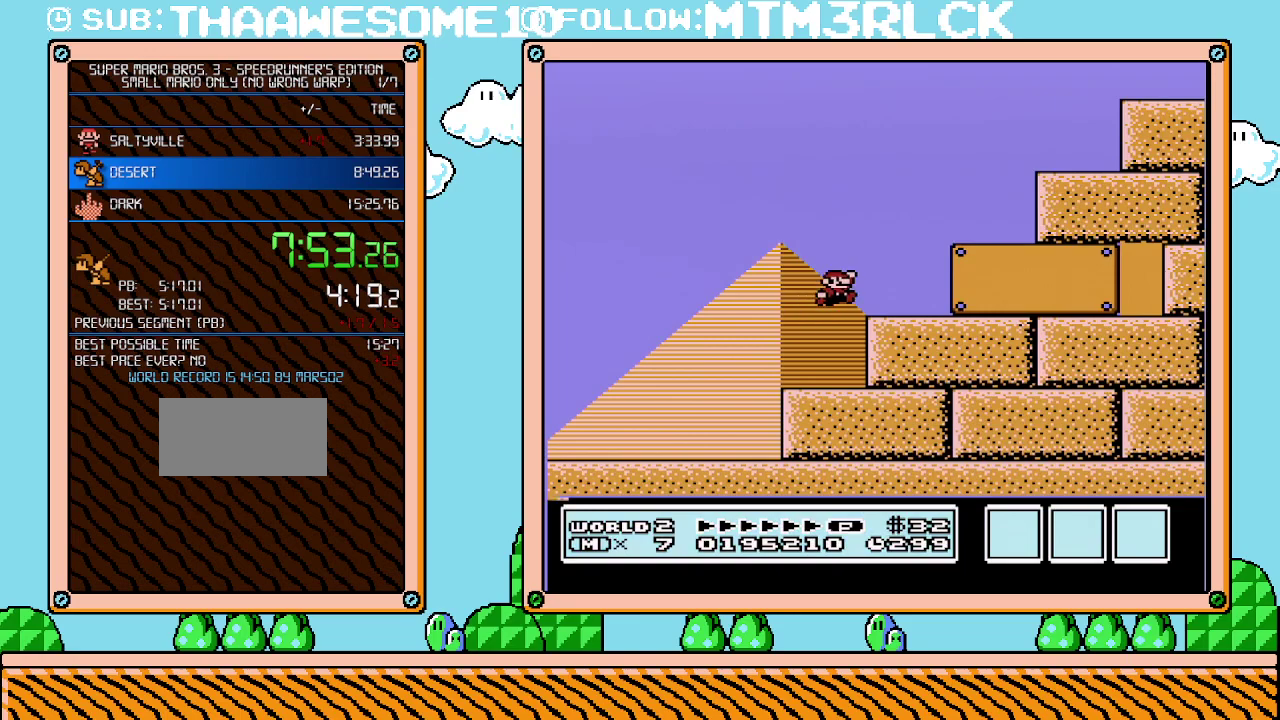
{"buttons": ["B", "DPAD_RIGHT"], "events": [[100, "A", "up"]]}
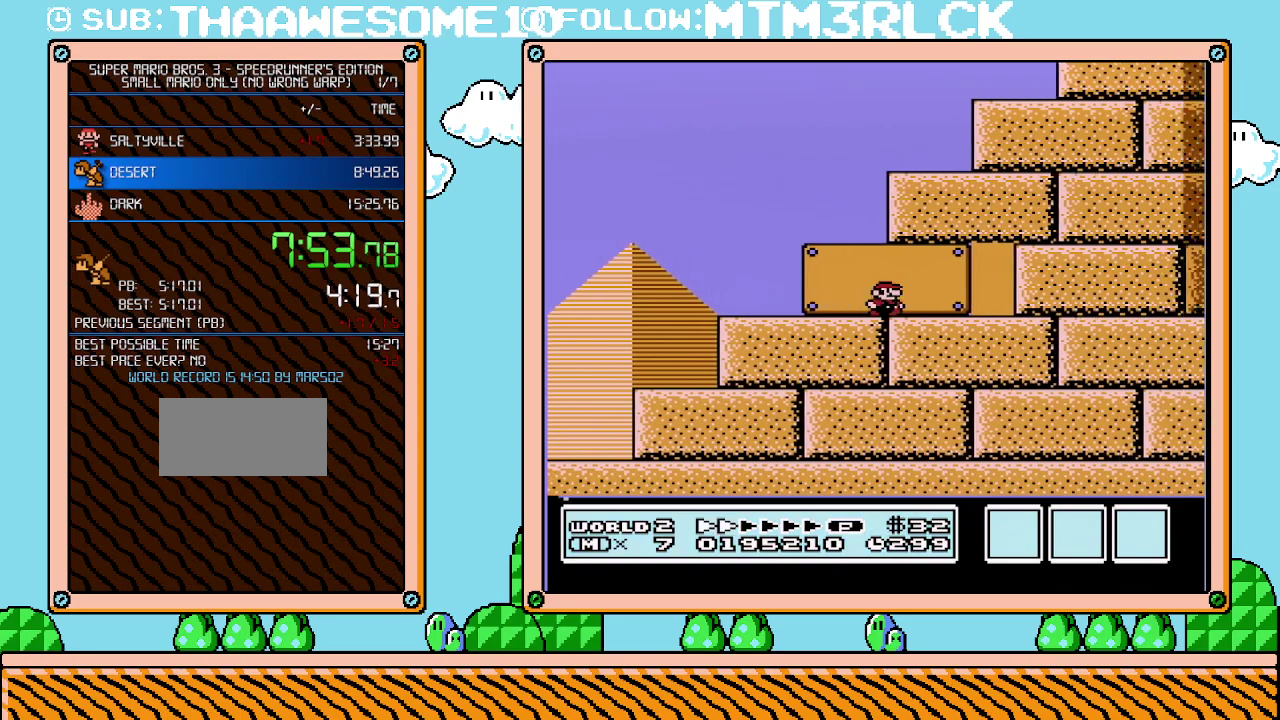
{"buttons": ["B"], "events": [[267, "DPAD_RIGHT", "up"], [317, "DPAD_UP", "down"], [450, "DPAD_UP", "up"]]}
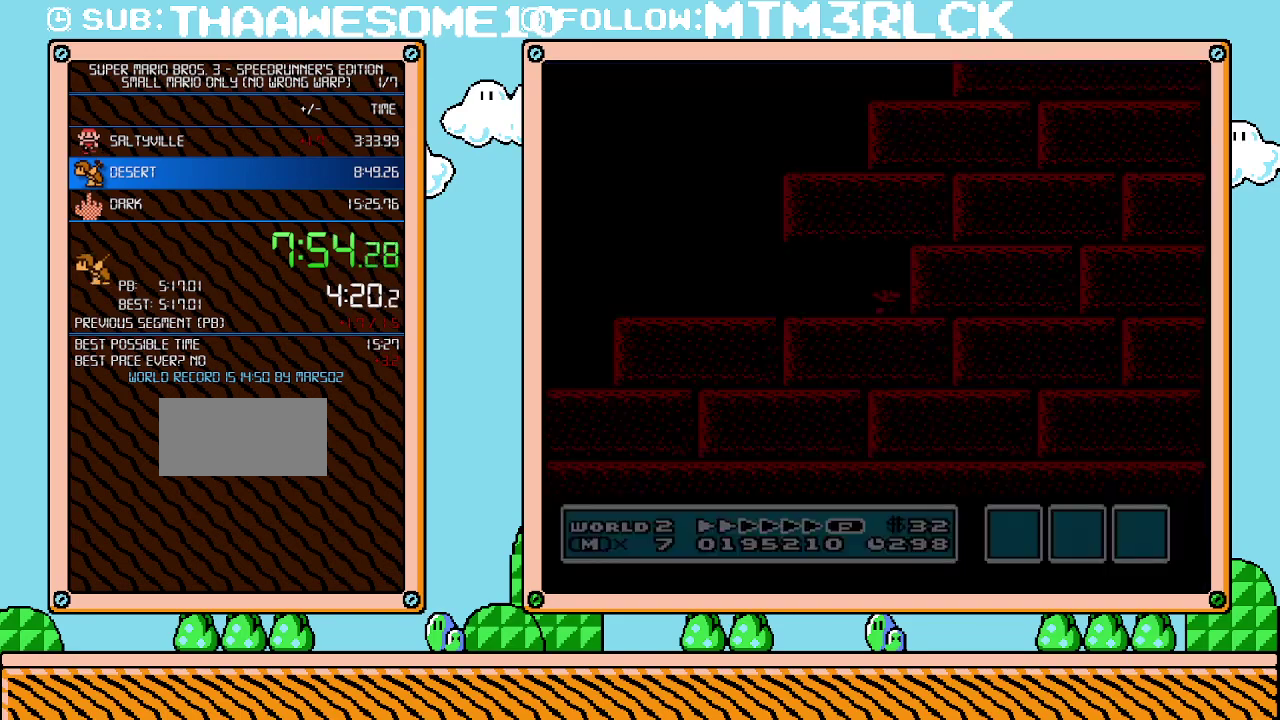
{"buttons": ["B", "DPAD_RIGHT"], "events": [[450, "DPAD_RIGHT", "down"]]}
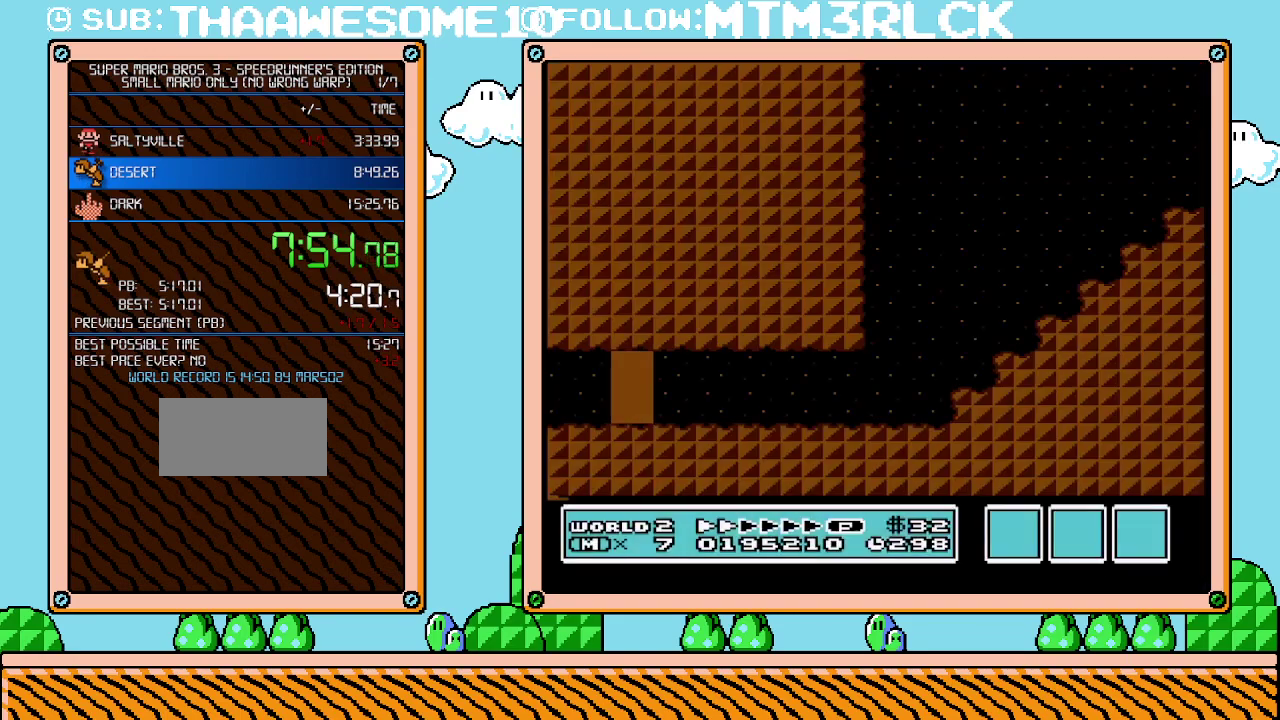
{"buttons": ["B", "DPAD_RIGHT"], "events": []}
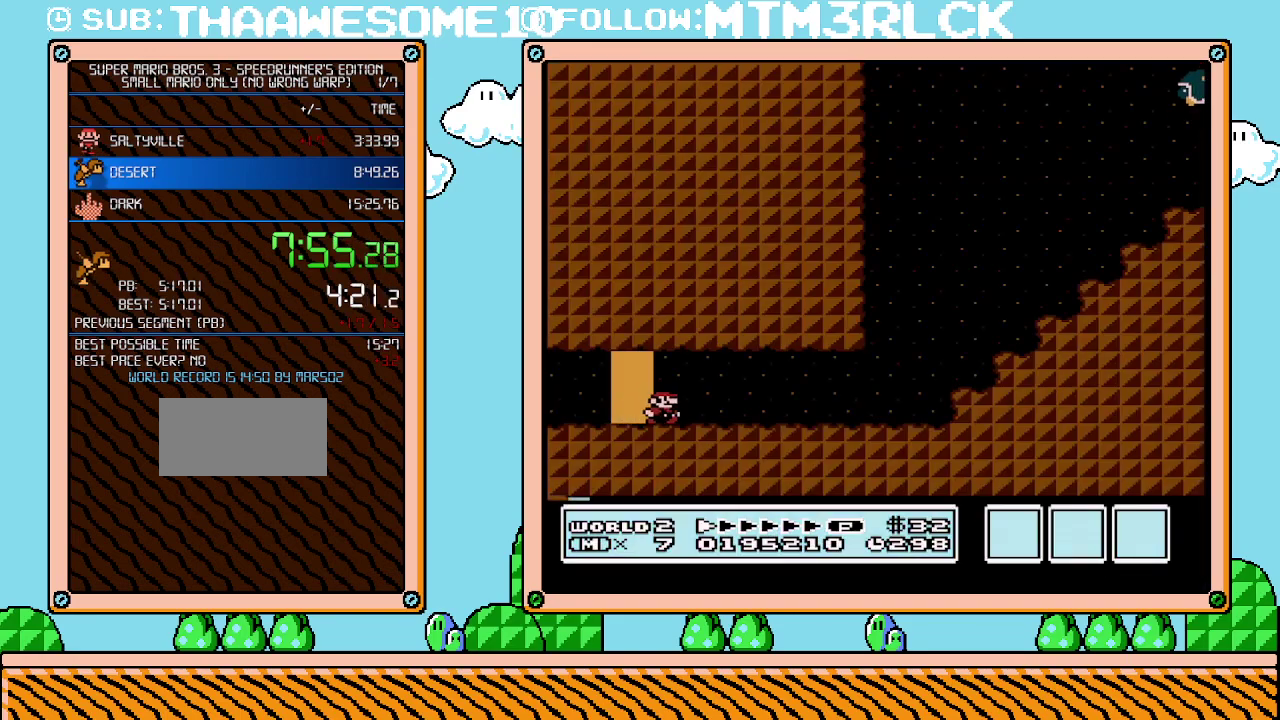
{"buttons": ["B", "DPAD_RIGHT"], "events": []}
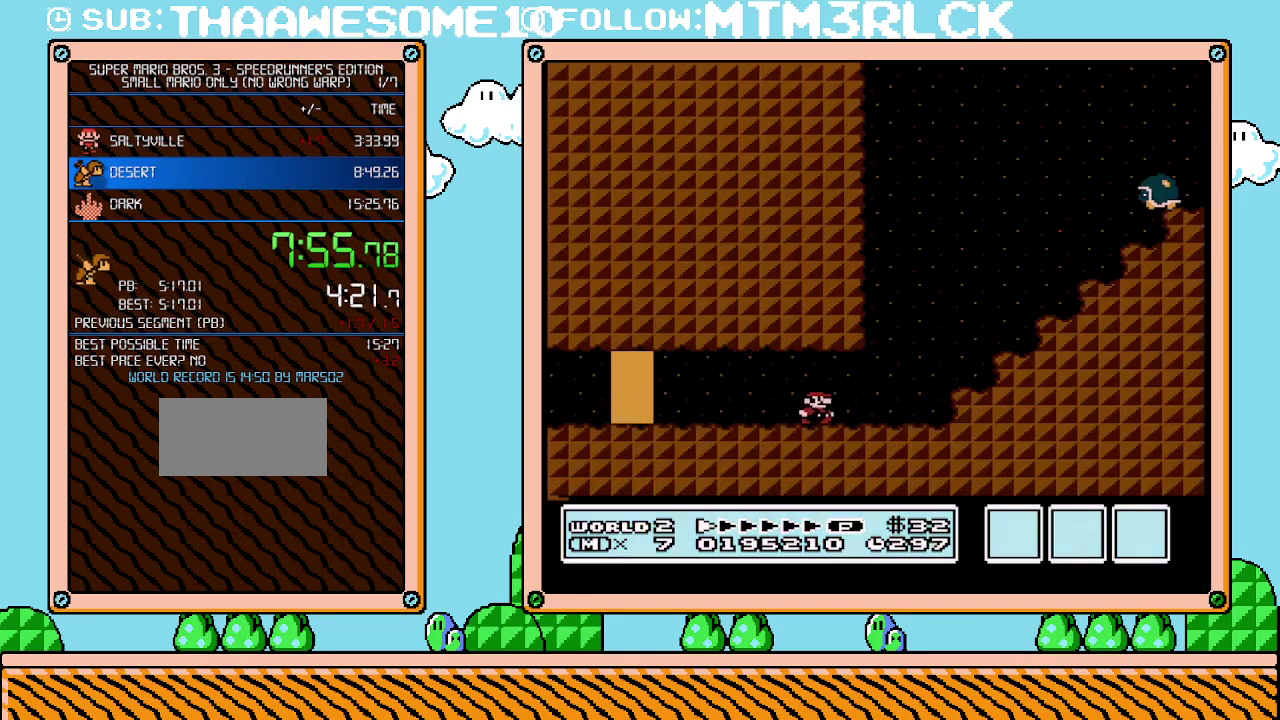
{"buttons": ["A", "B", "DPAD_RIGHT"], "events": [[200, "A", "down"], [200, "DPAD_RIGHT", "up"], [233, "DPAD_LEFT", "down"], [317, "DPAD_LEFT", "up"], [350, "DPAD_RIGHT", "down"]]}
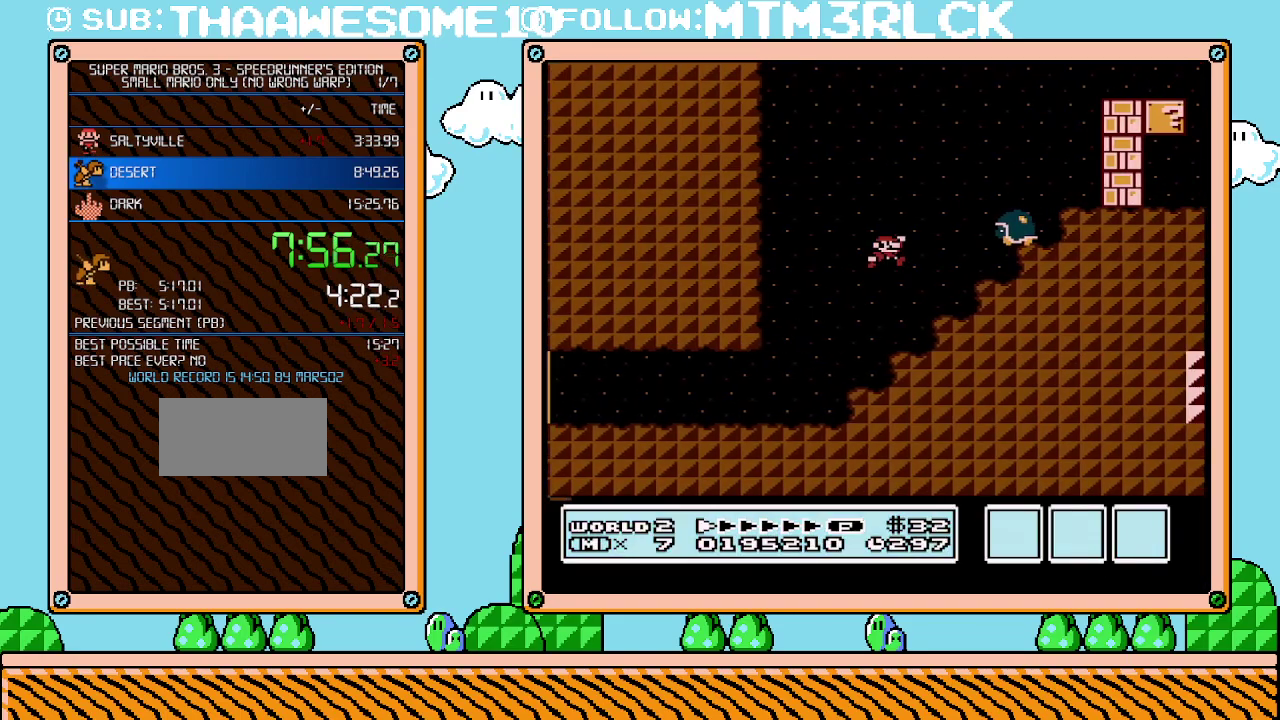
{"buttons": ["A", "B", "DPAD_LEFT"], "events": [[100, "DPAD_RIGHT", "up"], [133, "DPAD_LEFT", "down"], [167, "A", "up"], [250, "A", "down"]]}
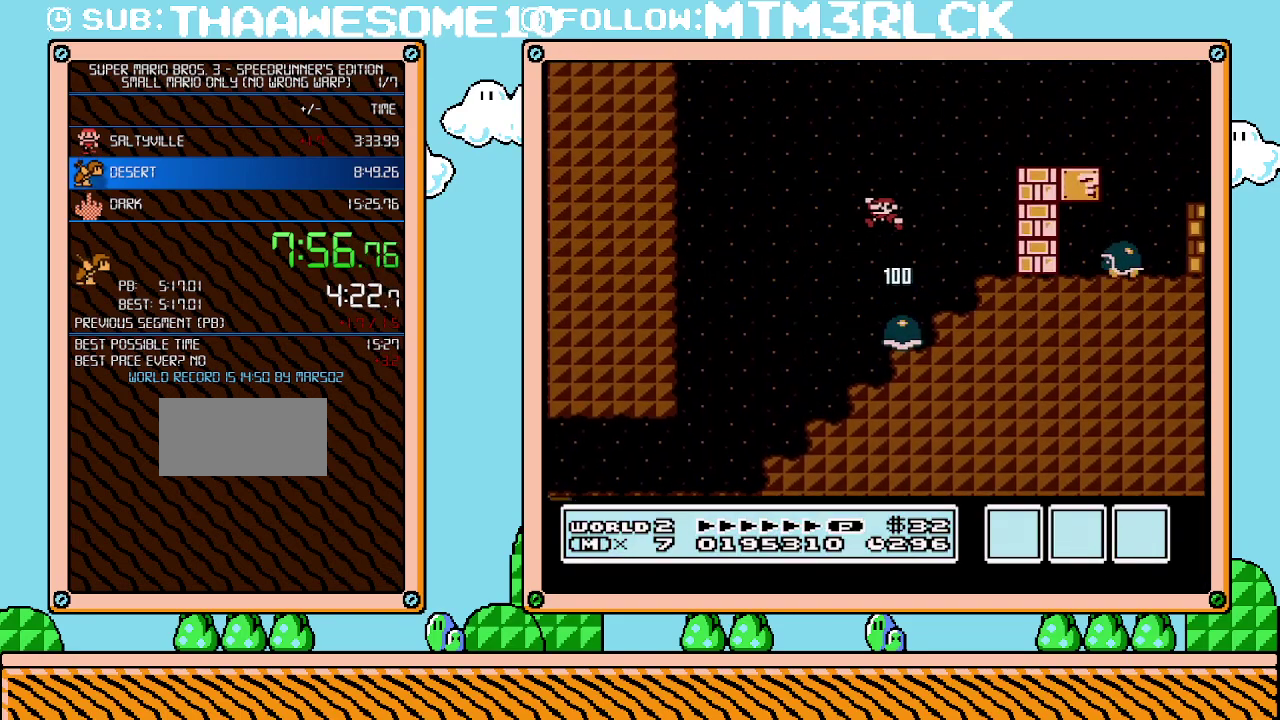
{"buttons": ["B", "DPAD_RIGHT"], "events": [[67, "A", "up"], [283, "DPAD_LEFT", "up"], [317, "DPAD_RIGHT", "down"]]}
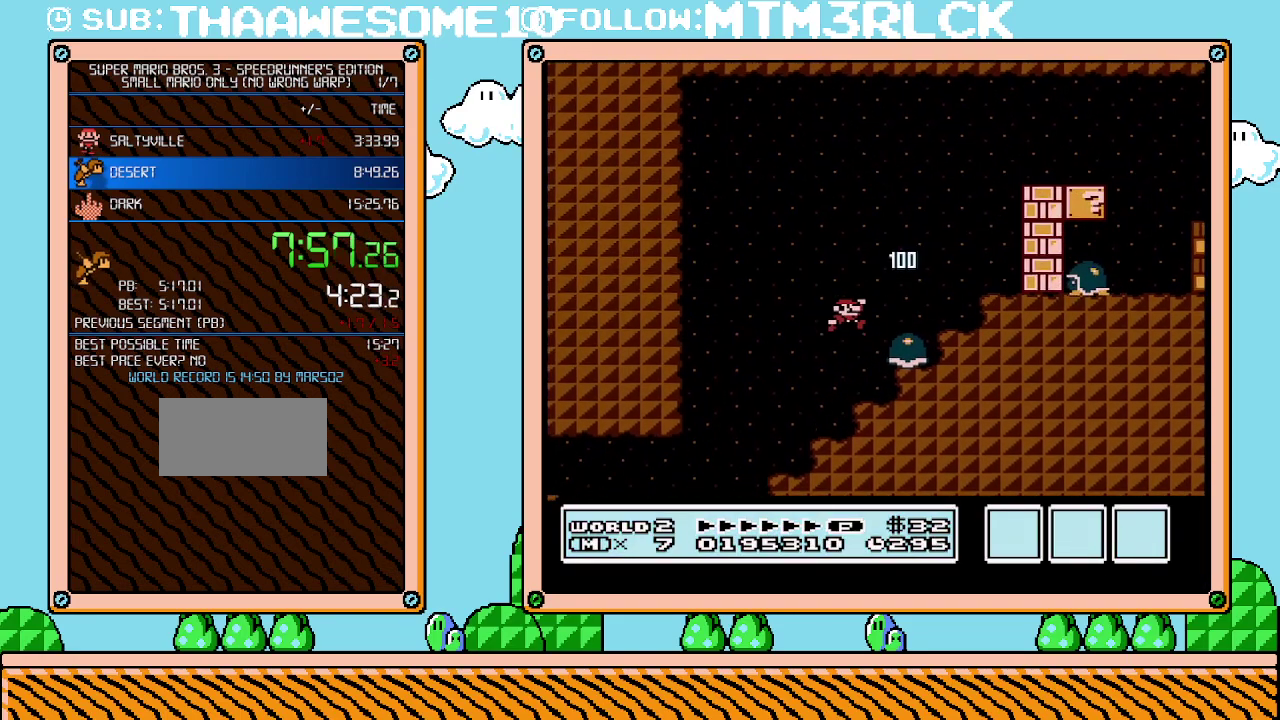
{"buttons": ["B", "DPAD_RIGHT"], "events": [[283, "A", "down"], [450, "A", "up"]]}
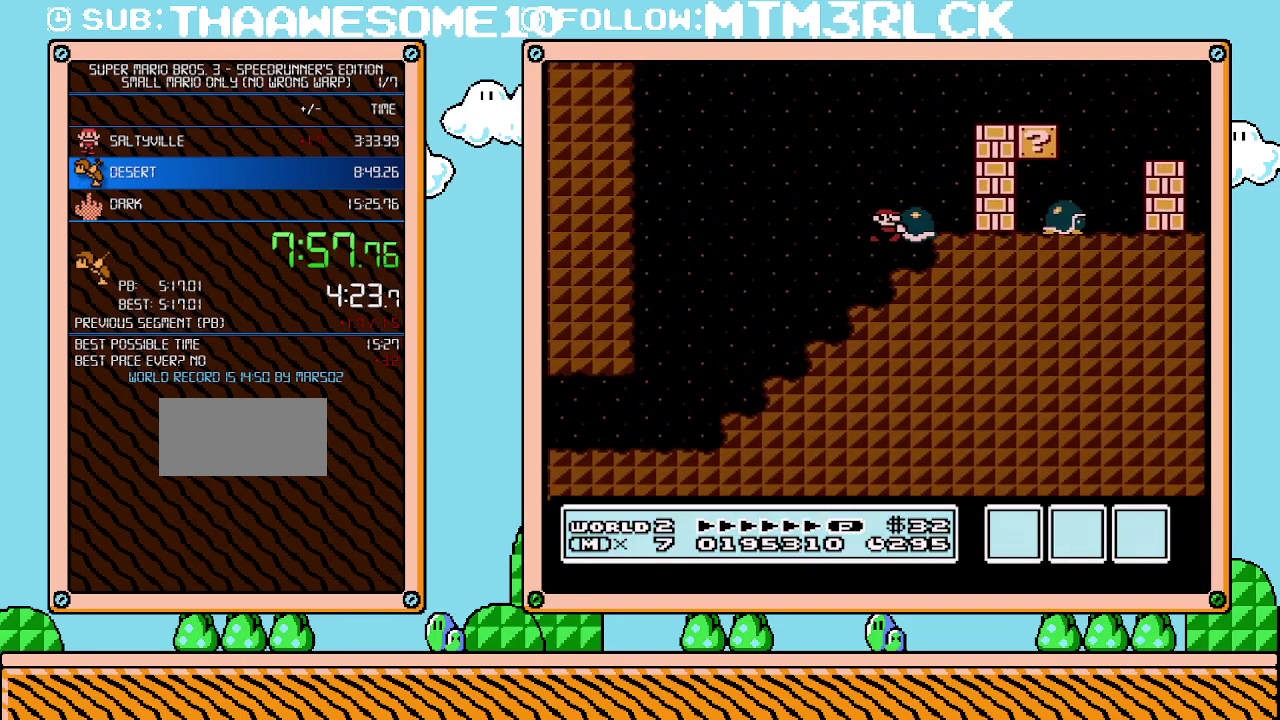
{"buttons": ["A", "B", "DPAD_RIGHT"], "events": [[67, "DPAD_RIGHT", "up"], [100, "DPAD_LEFT", "down"], [317, "A", "down"], [317, "DPAD_LEFT", "up"], [350, "DPAD_RIGHT", "down"]]}
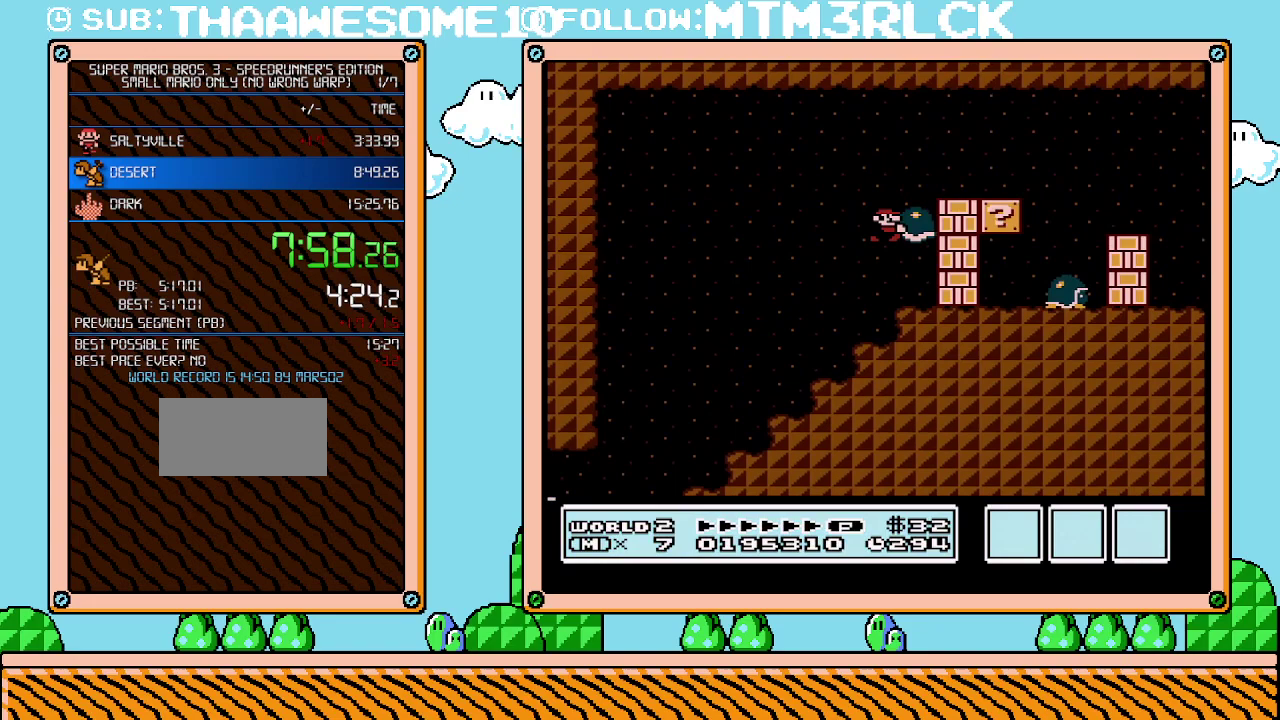
{"buttons": ["B", "DPAD_RIGHT"], "events": [[250, "A", "up"]]}
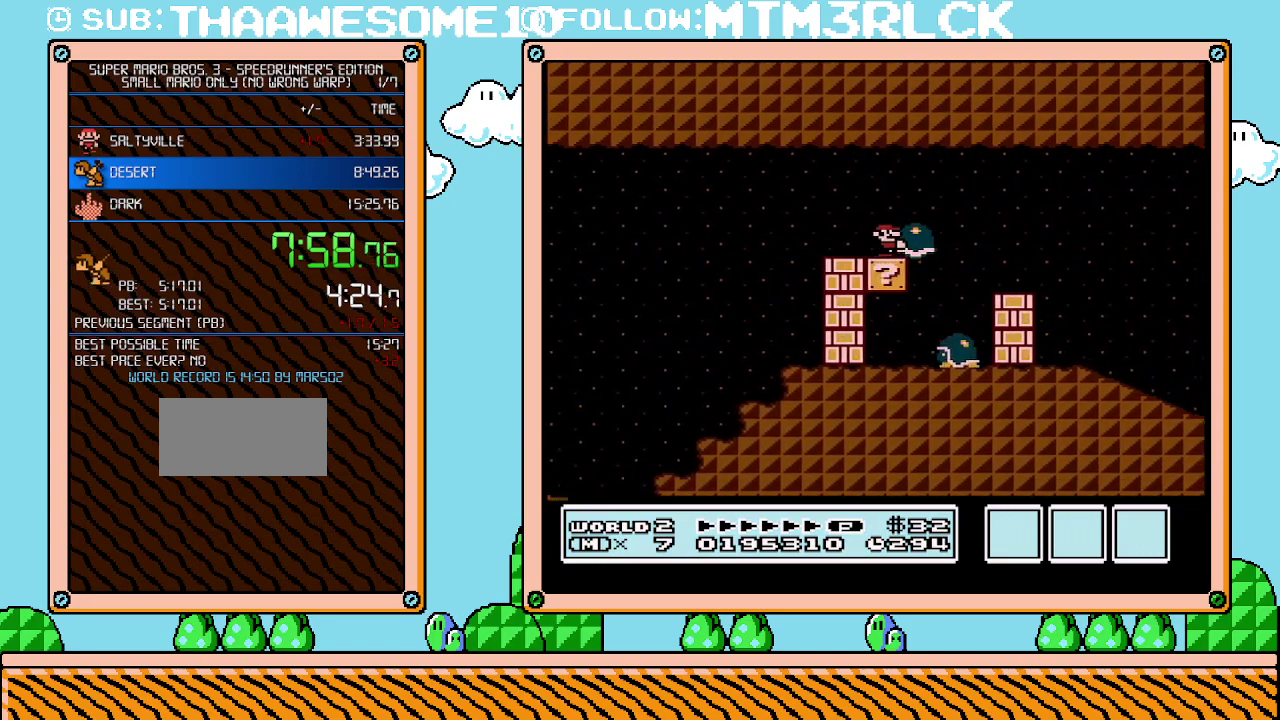
{"buttons": ["B", "DPAD_RIGHT"], "events": [[67, "A", "down"], [167, "A", "up"]]}
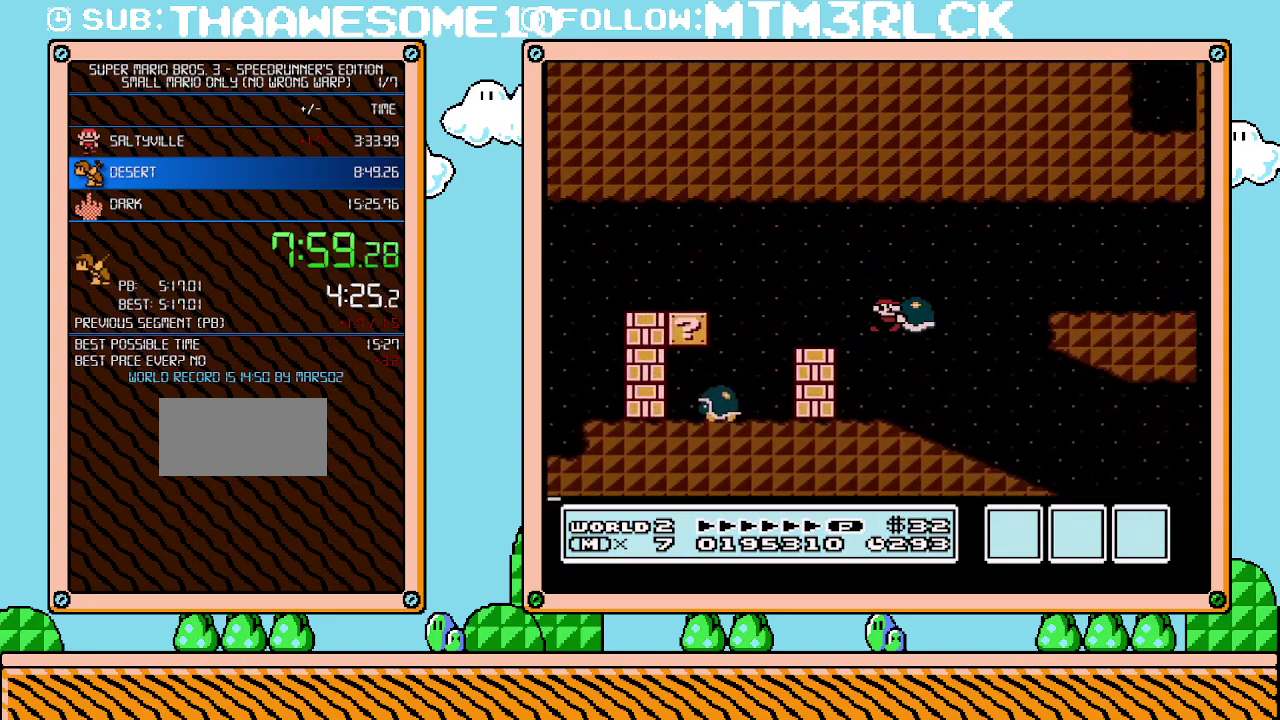
{"buttons": ["B", "DPAD_RIGHT"], "events": []}
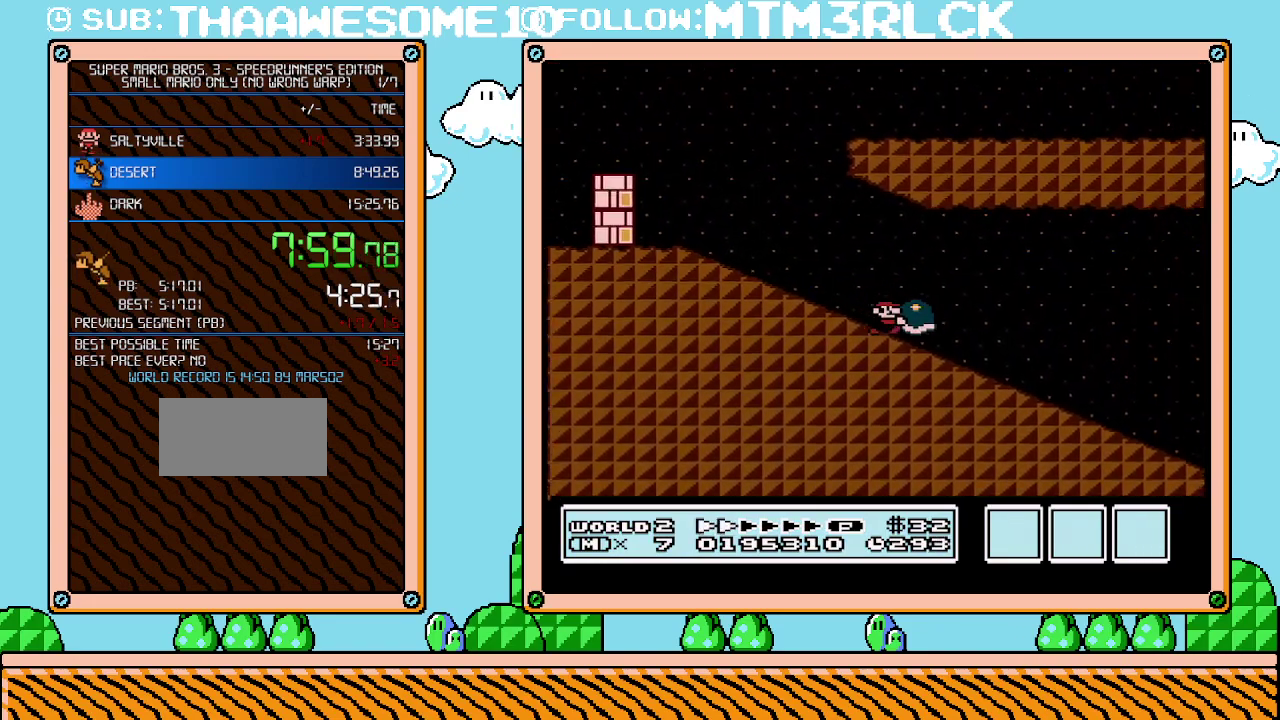
{"buttons": ["B", "DPAD_RIGHT"], "events": []}
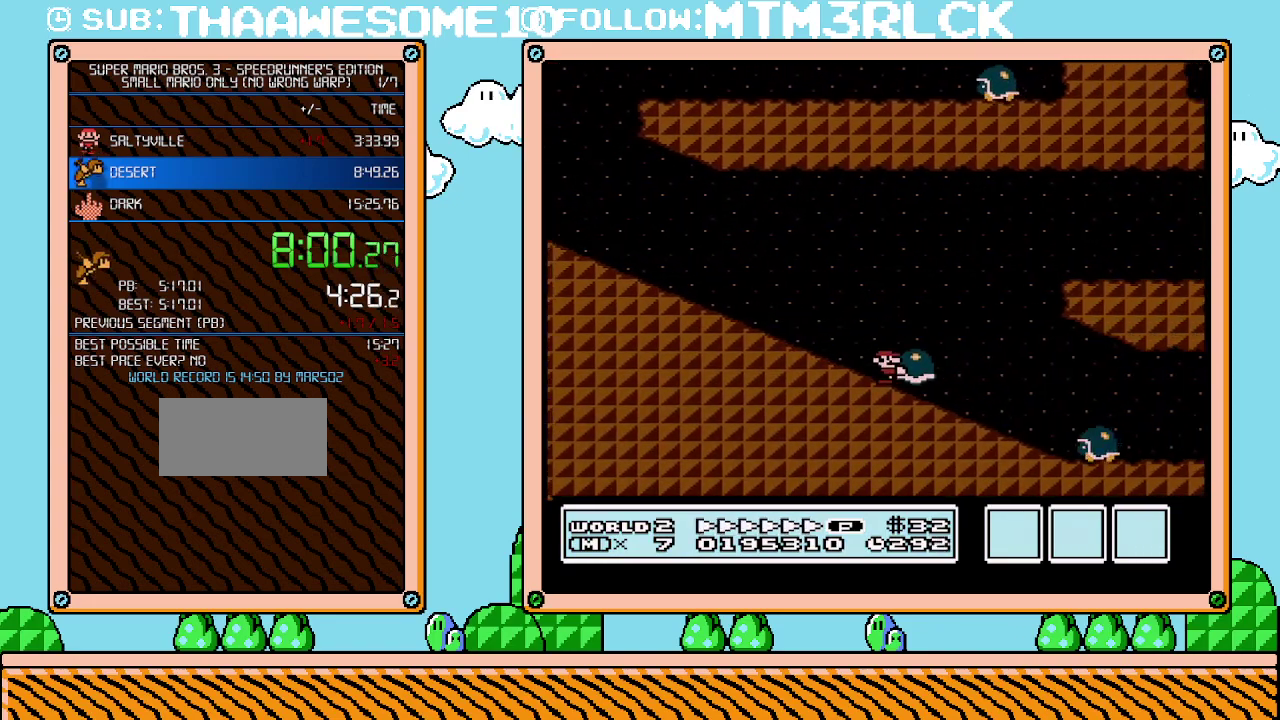
{"buttons": ["B", "DPAD_RIGHT"], "events": [[167, "A", "down"], [417, "A", "up"]]}
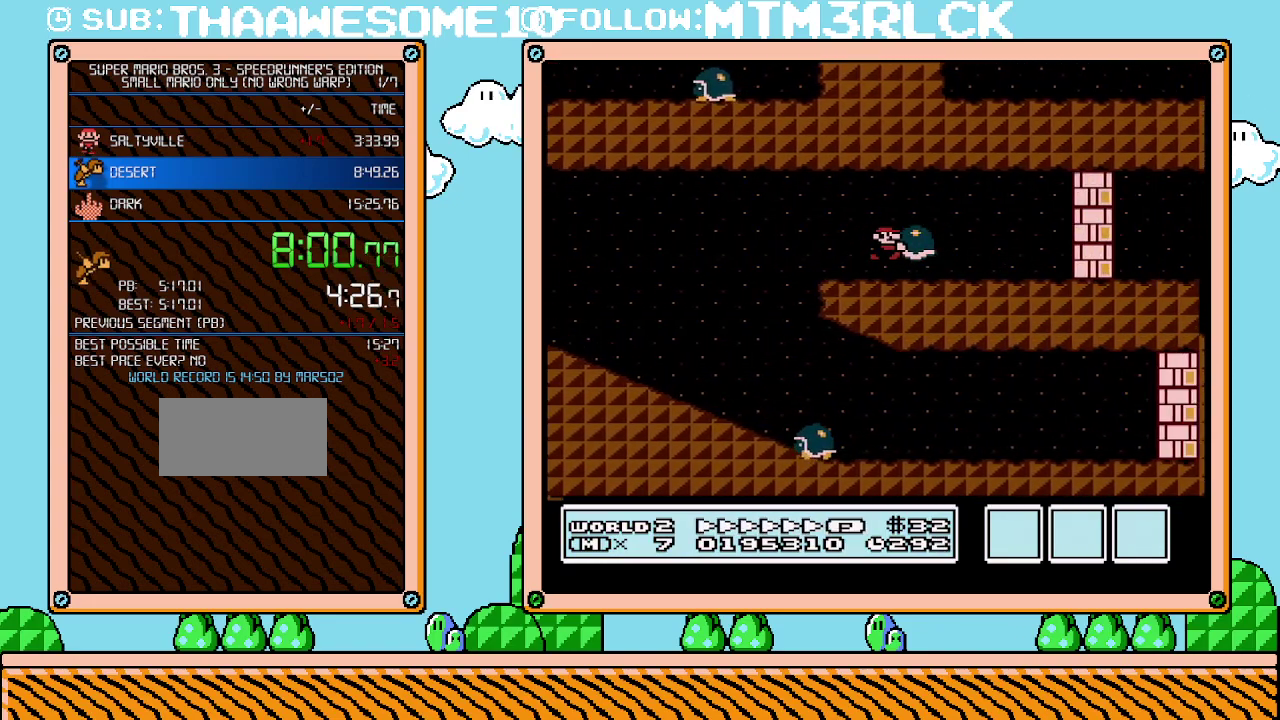
{"buttons": ["B", "DPAD_RIGHT"], "events": [[200, "B", "up"], [383, "B", "down"]]}
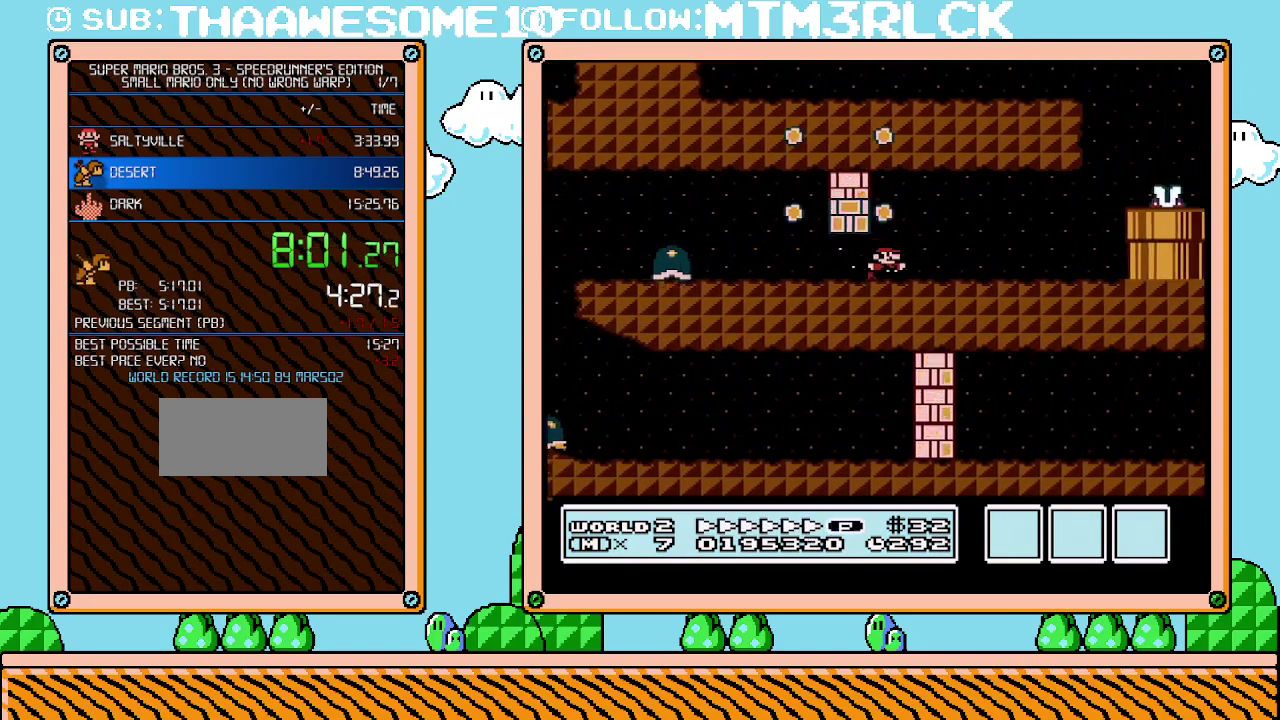
{"buttons": ["A", "B", "DPAD_RIGHT"], "events": [[33, "A", "down"], [200, "A", "up"], [483, "A", "down"]]}
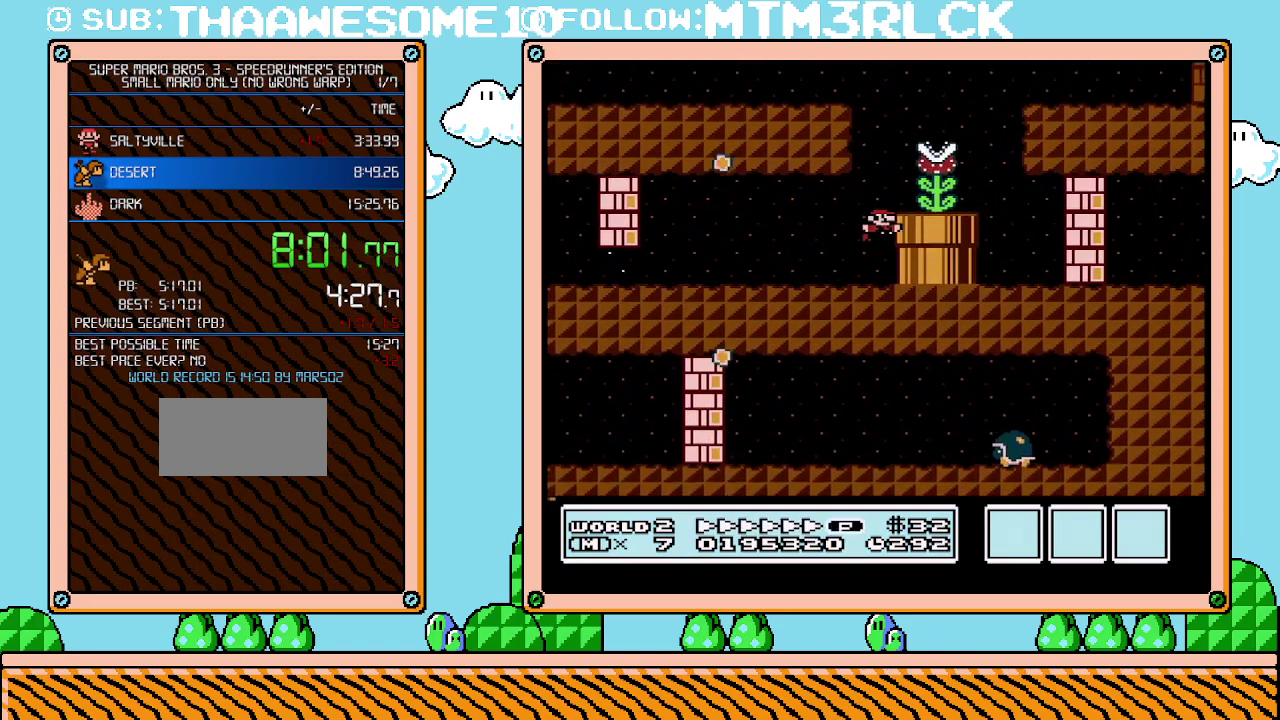
{"buttons": ["B", "DPAD_LEFT"], "events": [[17, "DPAD_RIGHT", "up"], [100, "DPAD_LEFT", "down"], [500, "A", "up"]]}
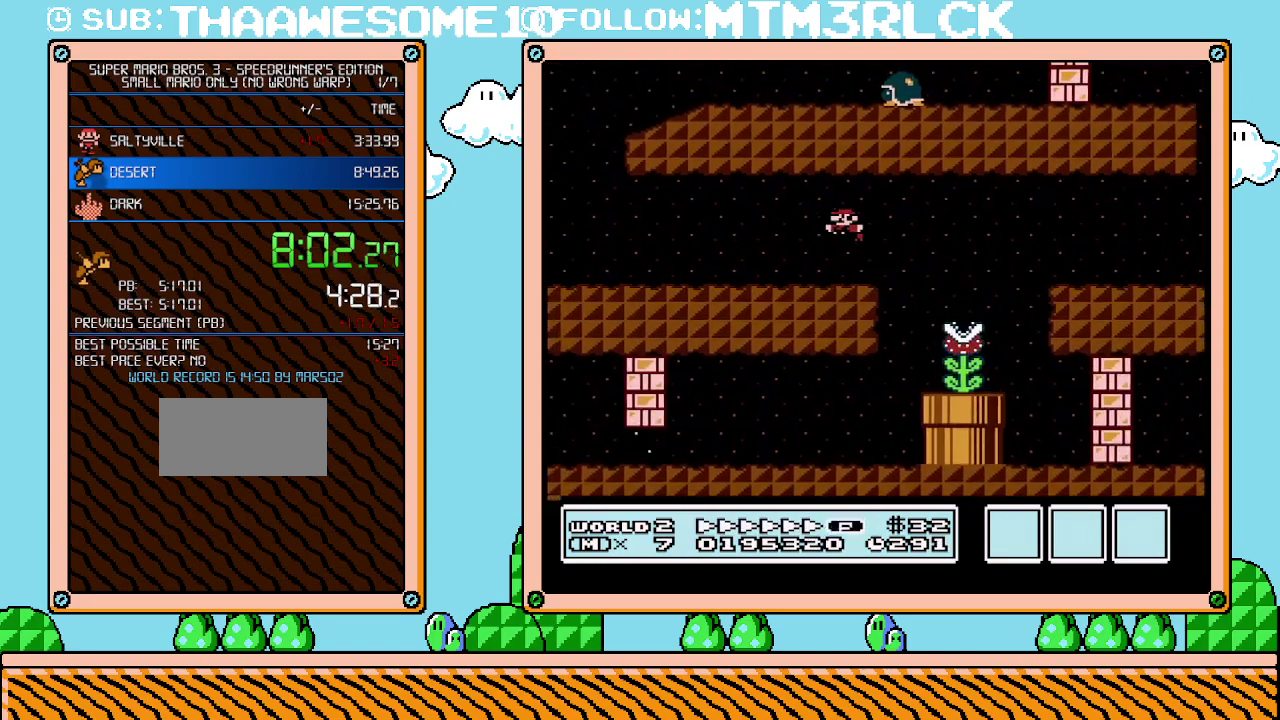
{"buttons": ["B", "DPAD_LEFT"], "events": []}
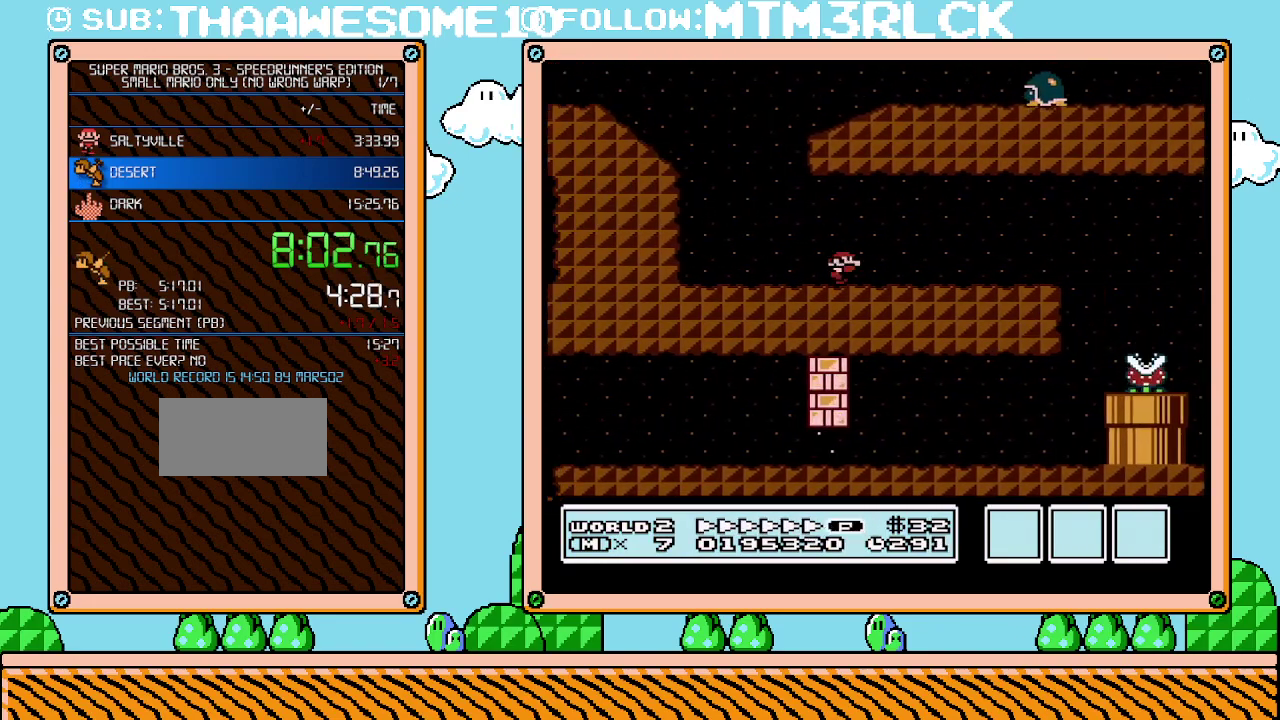
{"buttons": ["A", "B", "DPAD_RIGHT"], "events": [[33, "DPAD_LEFT", "up"], [67, "DPAD_RIGHT", "down"], [267, "A", "down"]]}
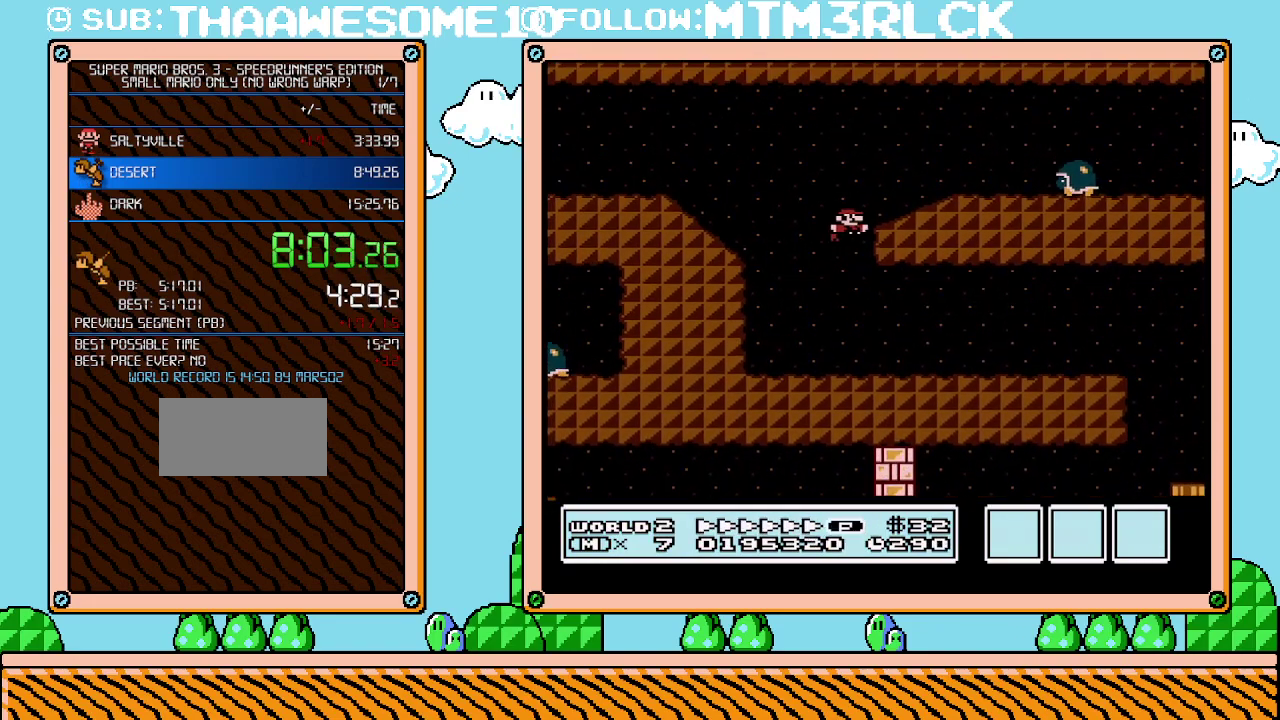
{"buttons": ["B", "DPAD_RIGHT"], "events": [[233, "A", "up"]]}